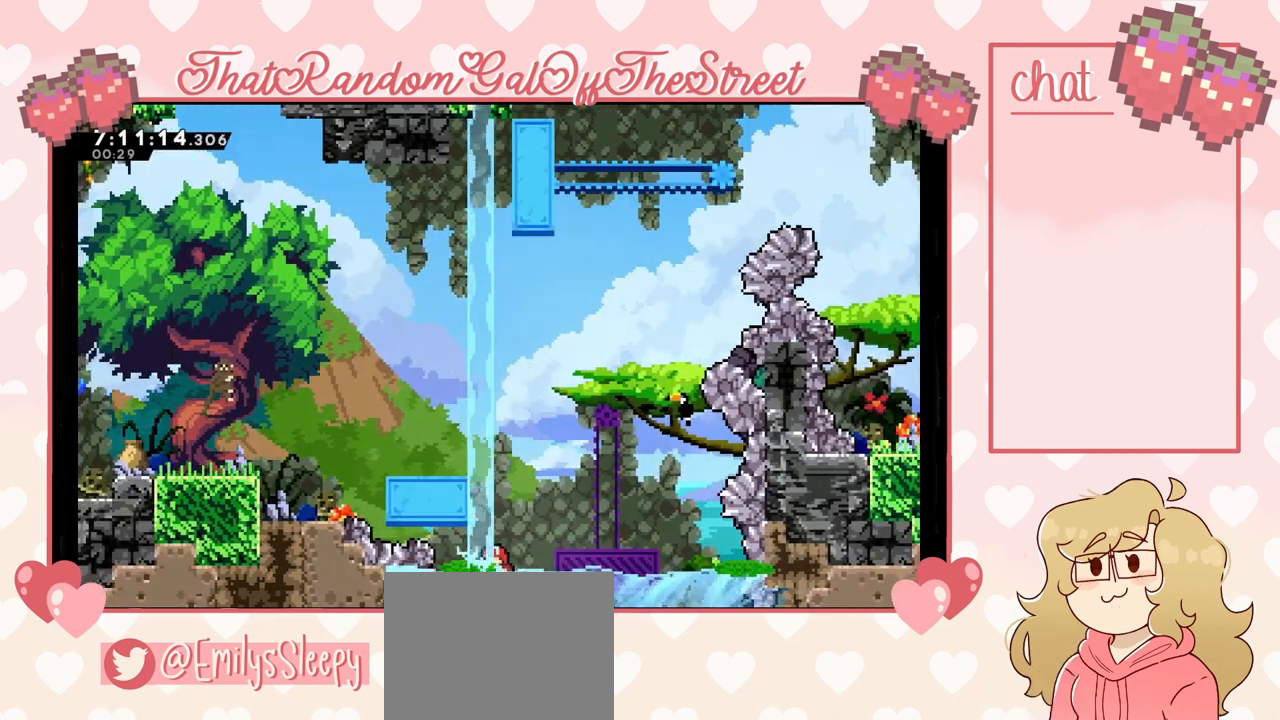
Gameplay with a controller (Xbox layout); each line is a JSON object with the inputs held at the frame after it (dt_ms = milliseconds from this image to that frame). "events" lists button and stick changes between this image and that frame as [ms after this image, input, new state], when the widget could be followed in between.
{"dt_ms": 500, "buttons": [], "left_stick": "center", "right_stick": "center", "events": []}
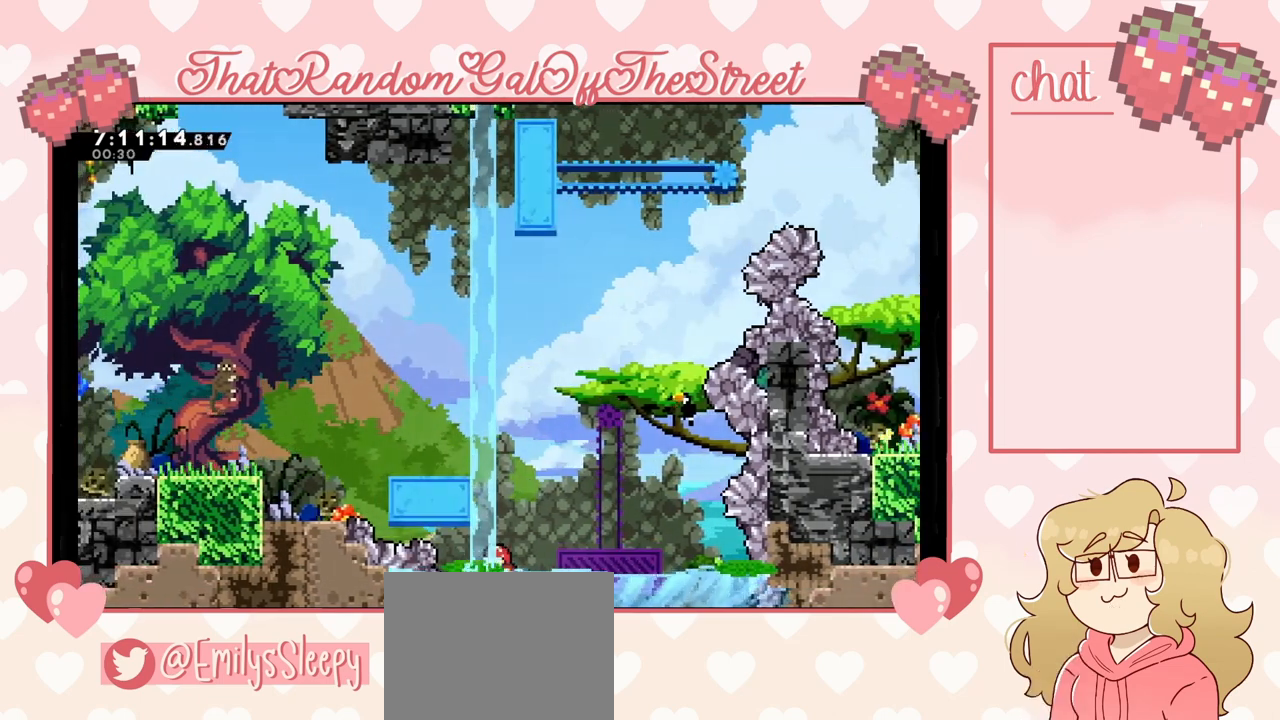
{"dt_ms": 500, "buttons": [], "left_stick": "down", "right_stick": "center", "events": [[467, "left_stick", "down"]]}
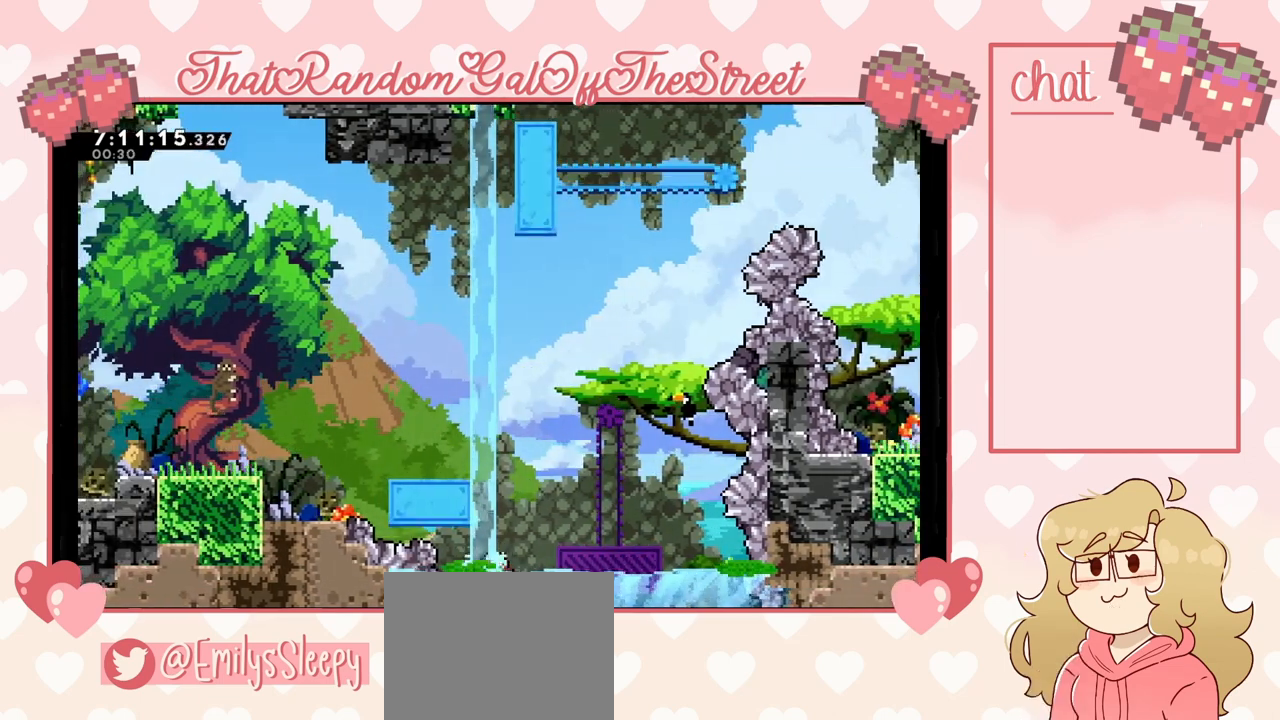
{"dt_ms": 500, "buttons": [], "left_stick": "center", "right_stick": "center", "events": [[200, "left_stick", "center"]]}
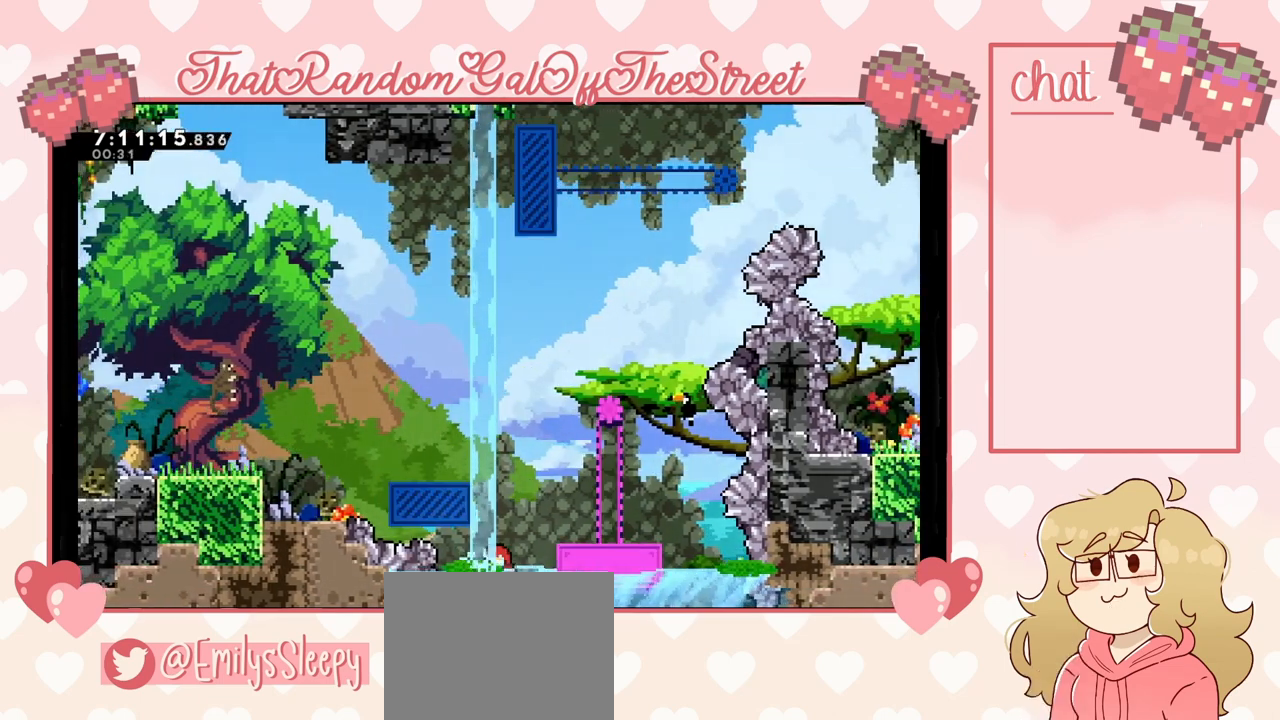
{"dt_ms": 500, "buttons": [], "left_stick": "down", "right_stick": "center", "events": [[133, "left_stick", "down"]]}
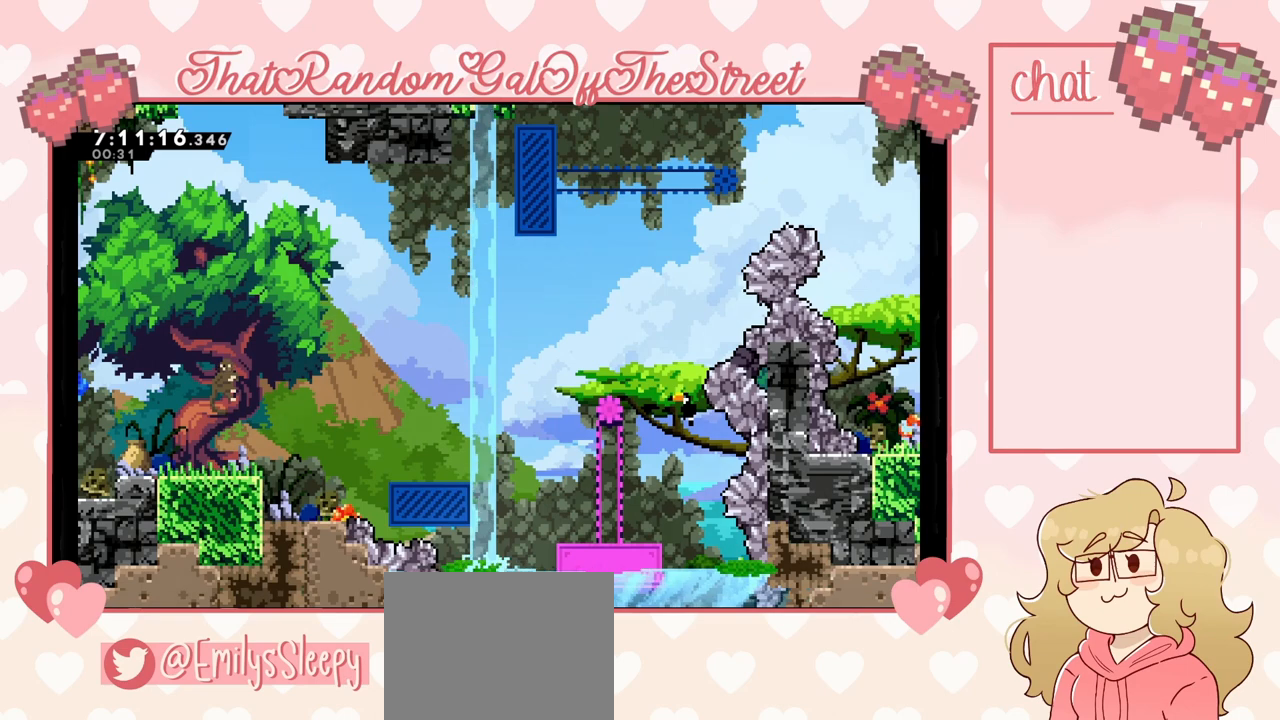
{"dt_ms": 500, "buttons": [], "left_stick": "down", "right_stick": "center", "events": []}
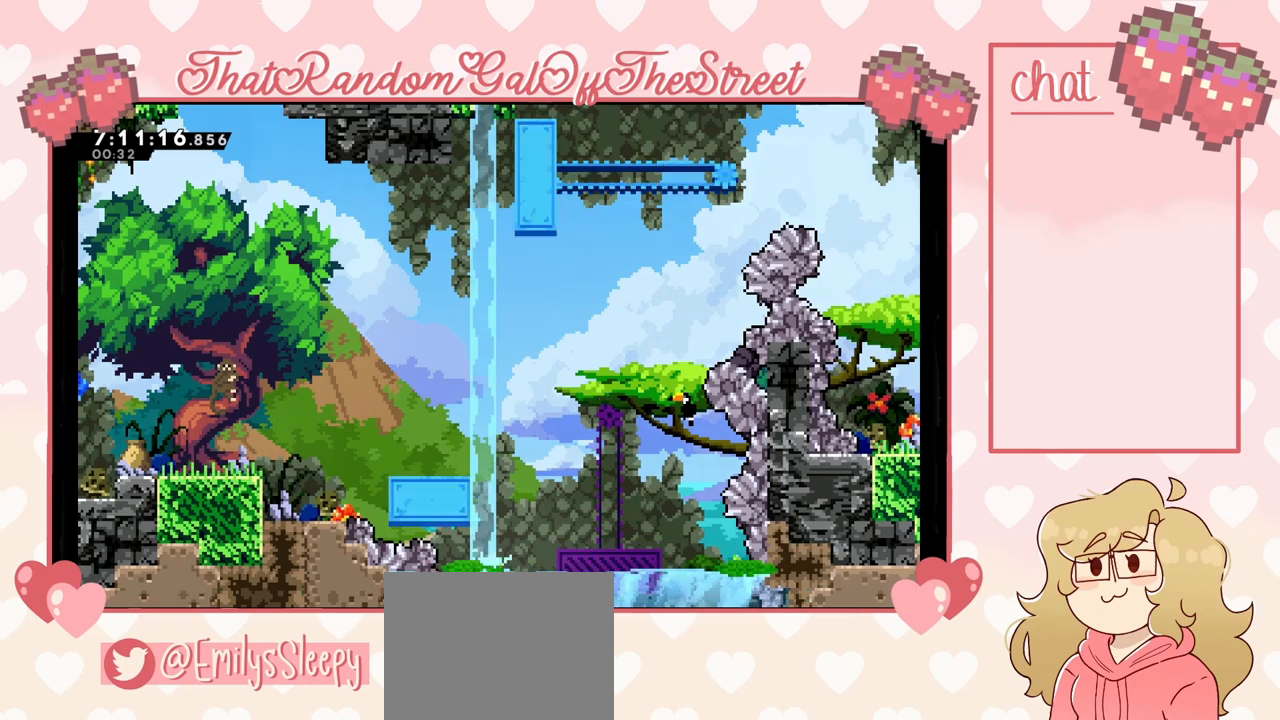
{"dt_ms": 500, "buttons": [], "left_stick": "down", "right_stick": "center", "events": []}
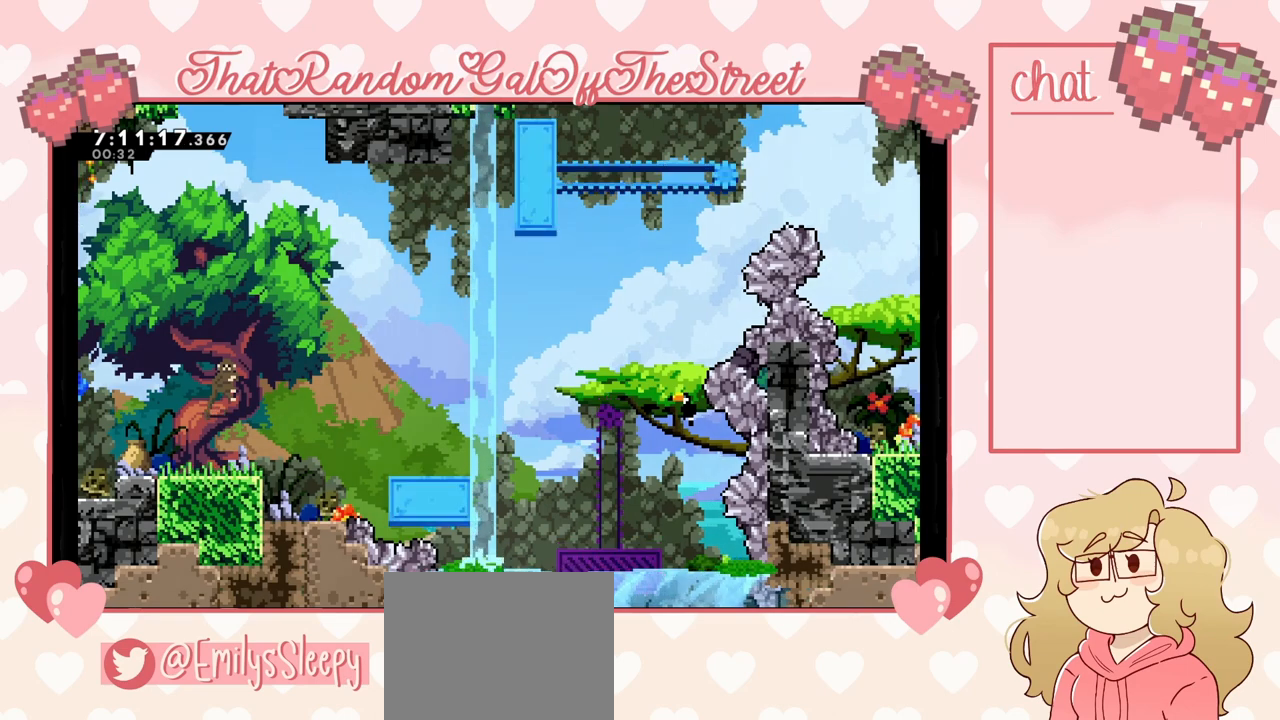
{"dt_ms": 500, "buttons": [], "left_stick": "down", "right_stick": "center", "events": []}
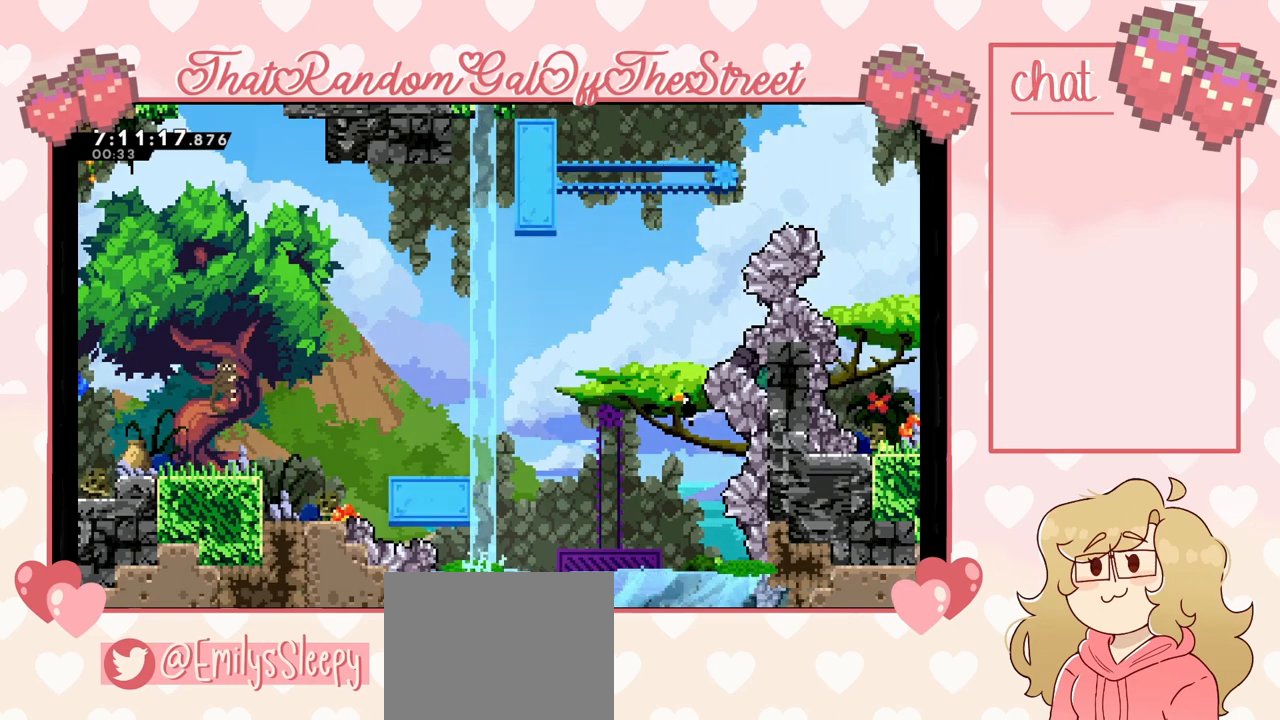
{"dt_ms": 500, "buttons": [], "left_stick": "down", "right_stick": "center", "events": []}
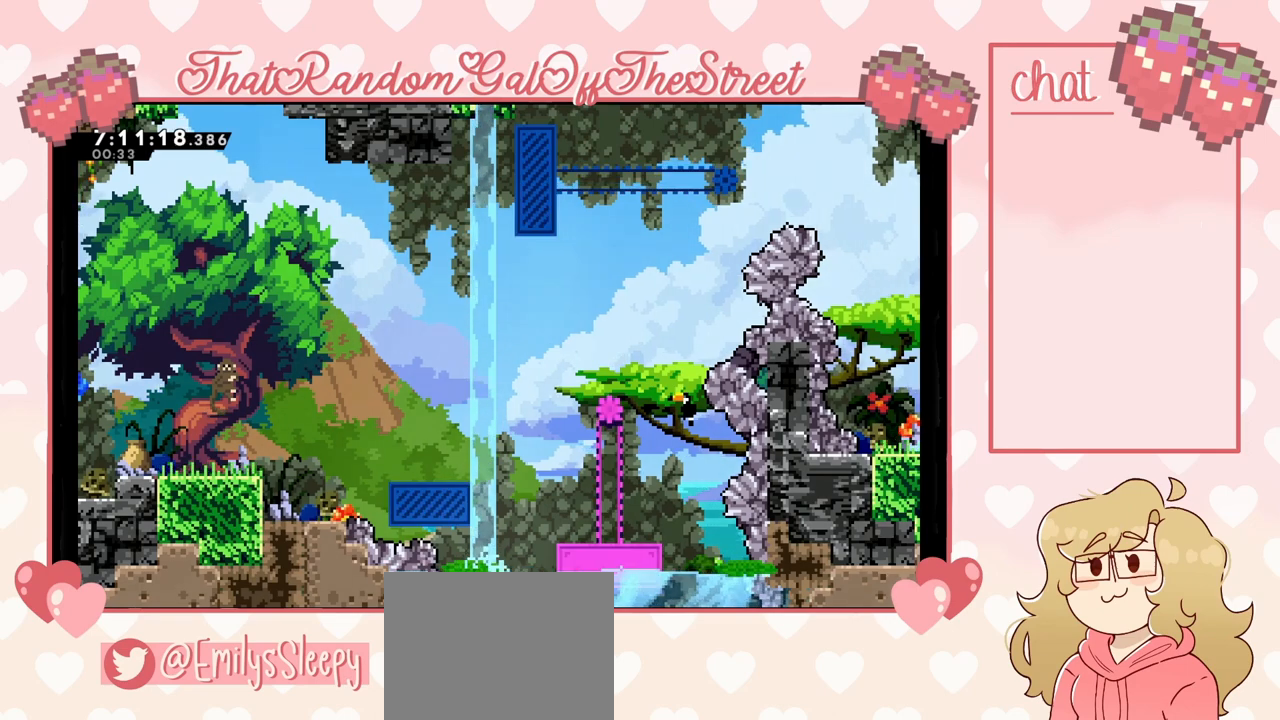
{"dt_ms": 500, "buttons": ["A"], "left_stick": "up-left", "right_stick": "center", "events": [[133, "left_stick", "up"], [267, "A", "down"], [300, "left_stick", "up-left"]]}
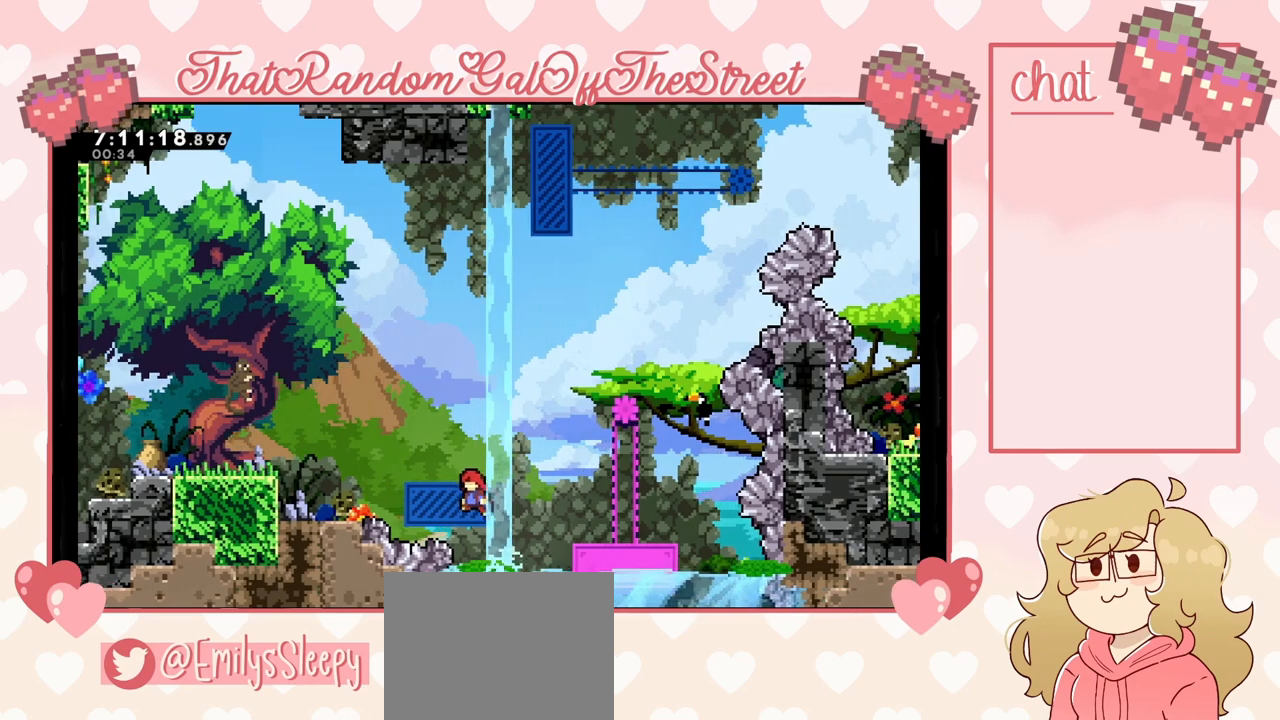
{"dt_ms": 500, "buttons": ["A"], "left_stick": "right", "right_stick": "center", "events": [[133, "A", "up"], [267, "A", "down"], [300, "left_stick", "center"], [433, "left_stick", "right"]]}
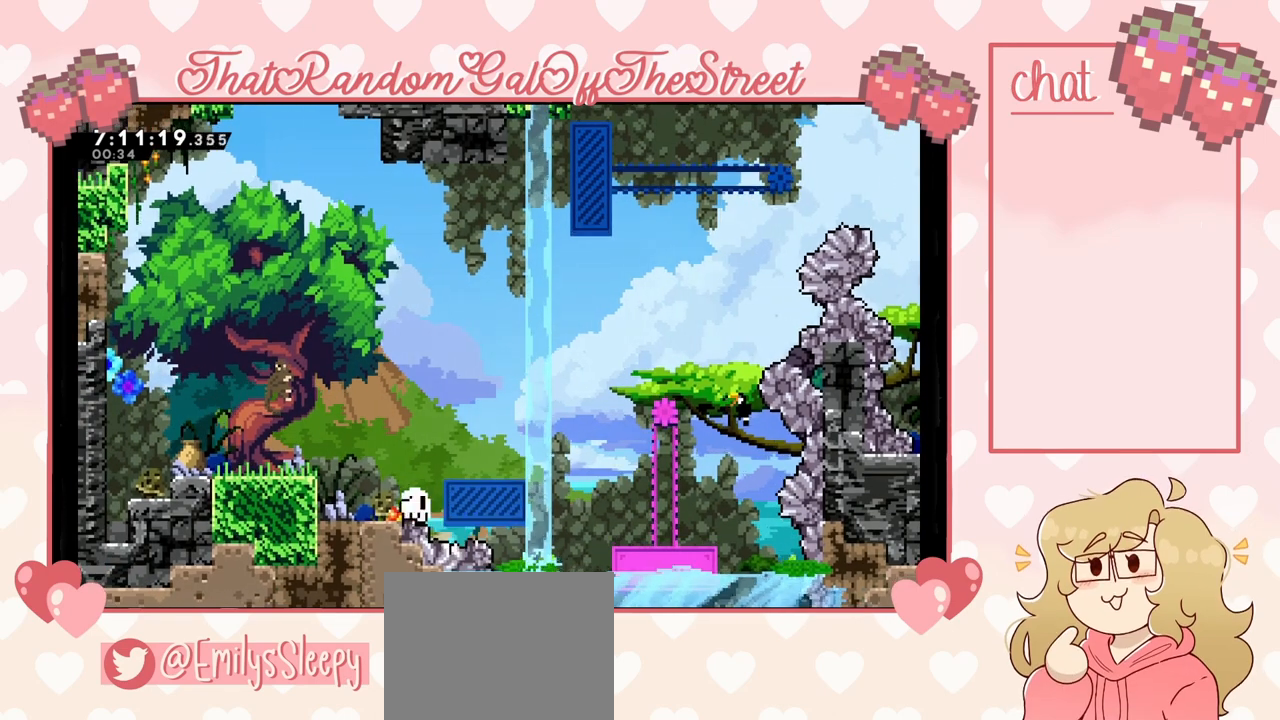
{"dt_ms": 500, "buttons": [], "left_stick": "center", "right_stick": "center", "events": [[100, "left_stick", "center"], [200, "A", "up"]]}
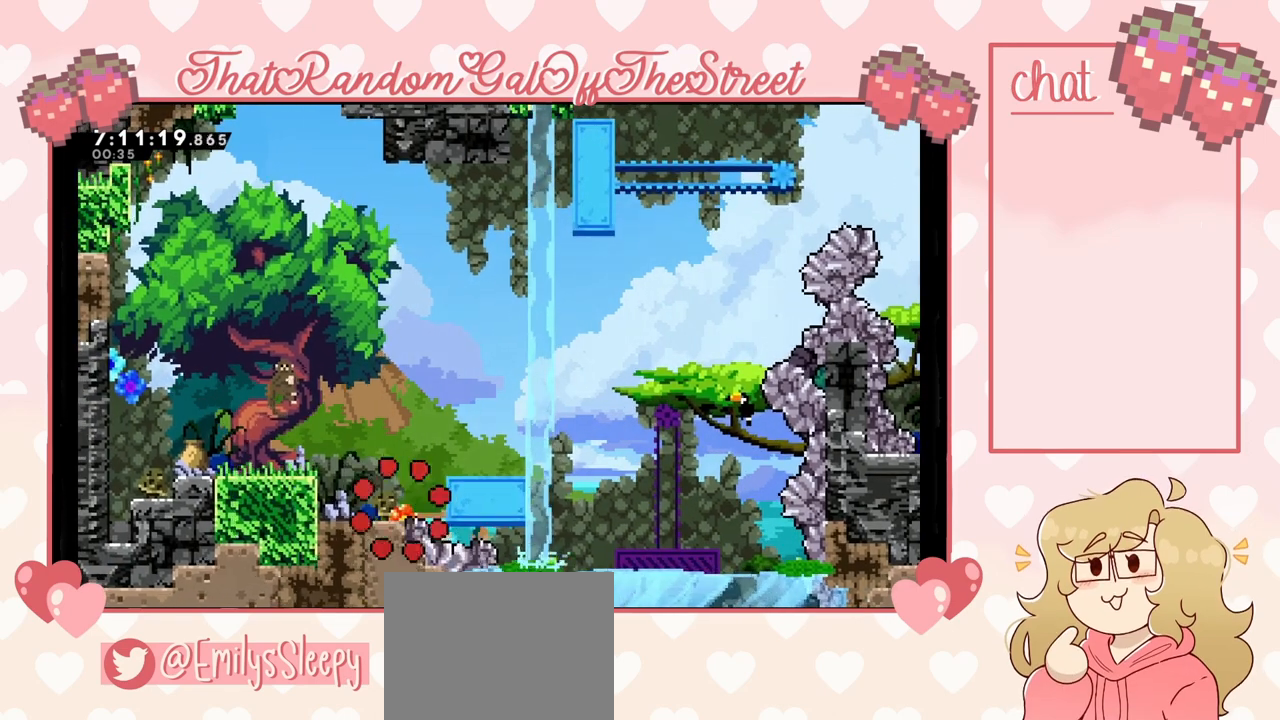
{"dt_ms": 500, "buttons": [], "left_stick": "center", "right_stick": "center", "events": [[167, "A", "down"], [233, "X", "down"], [400, "A", "up"], [433, "X", "up"]]}
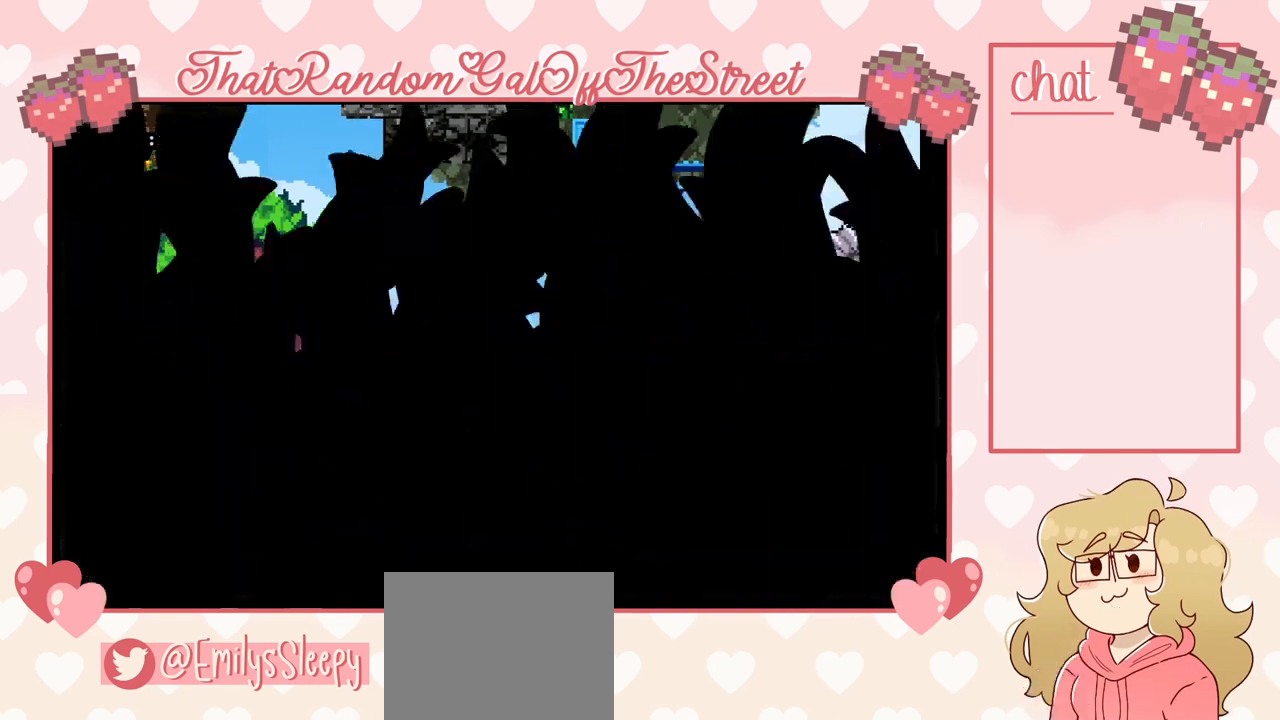
{"dt_ms": 500, "buttons": [], "left_stick": "center", "right_stick": "center", "events": []}
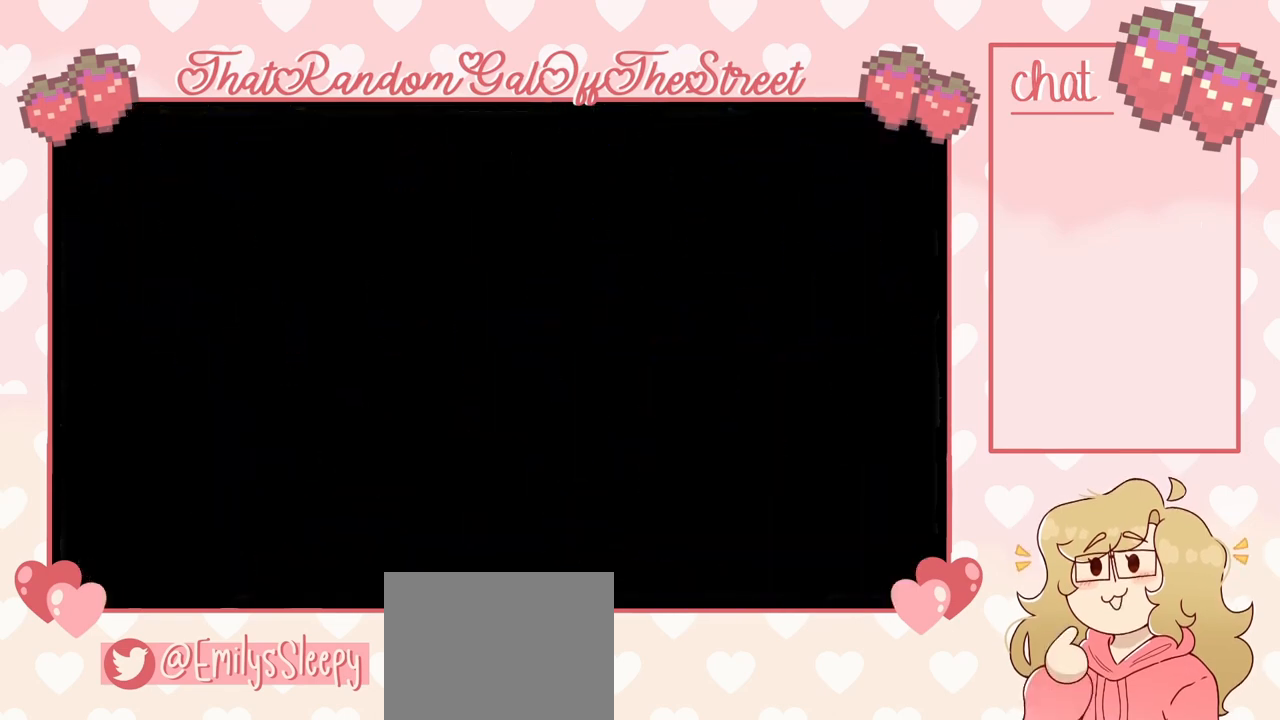
{"dt_ms": 500, "buttons": [], "left_stick": "center", "right_stick": "center", "events": []}
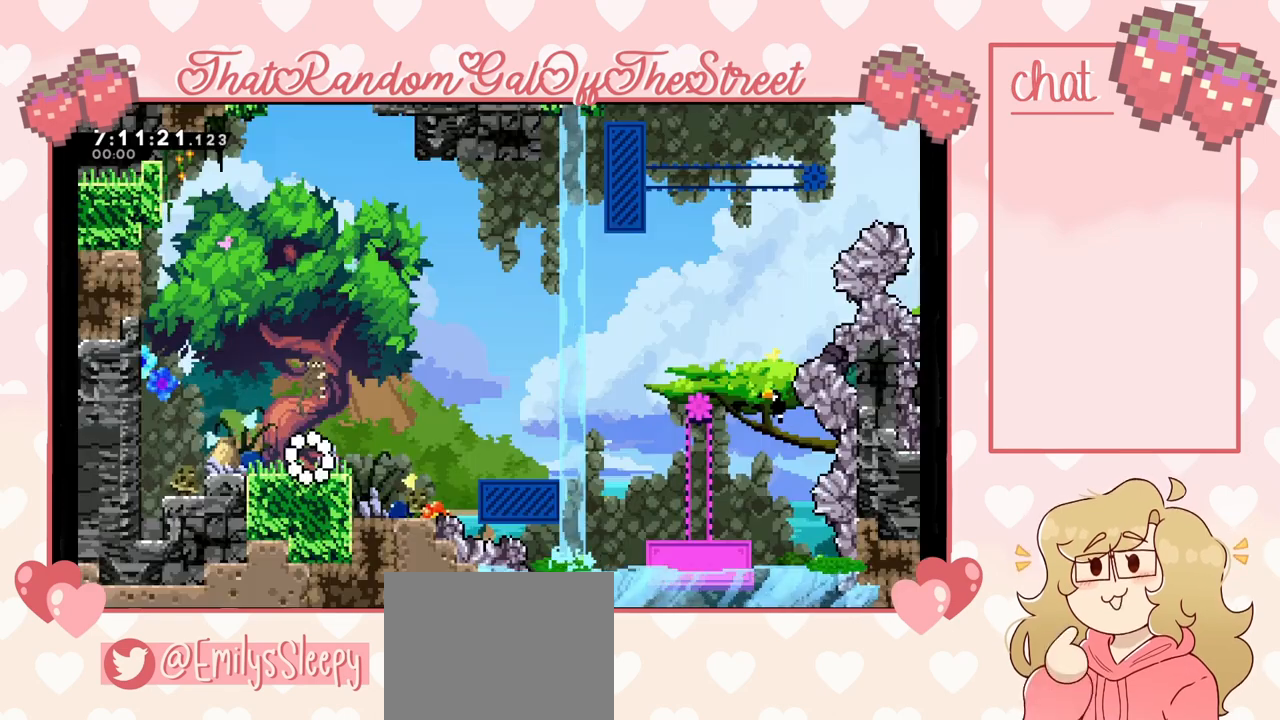
{"dt_ms": 500, "buttons": [], "left_stick": "center", "right_stick": "center", "events": []}
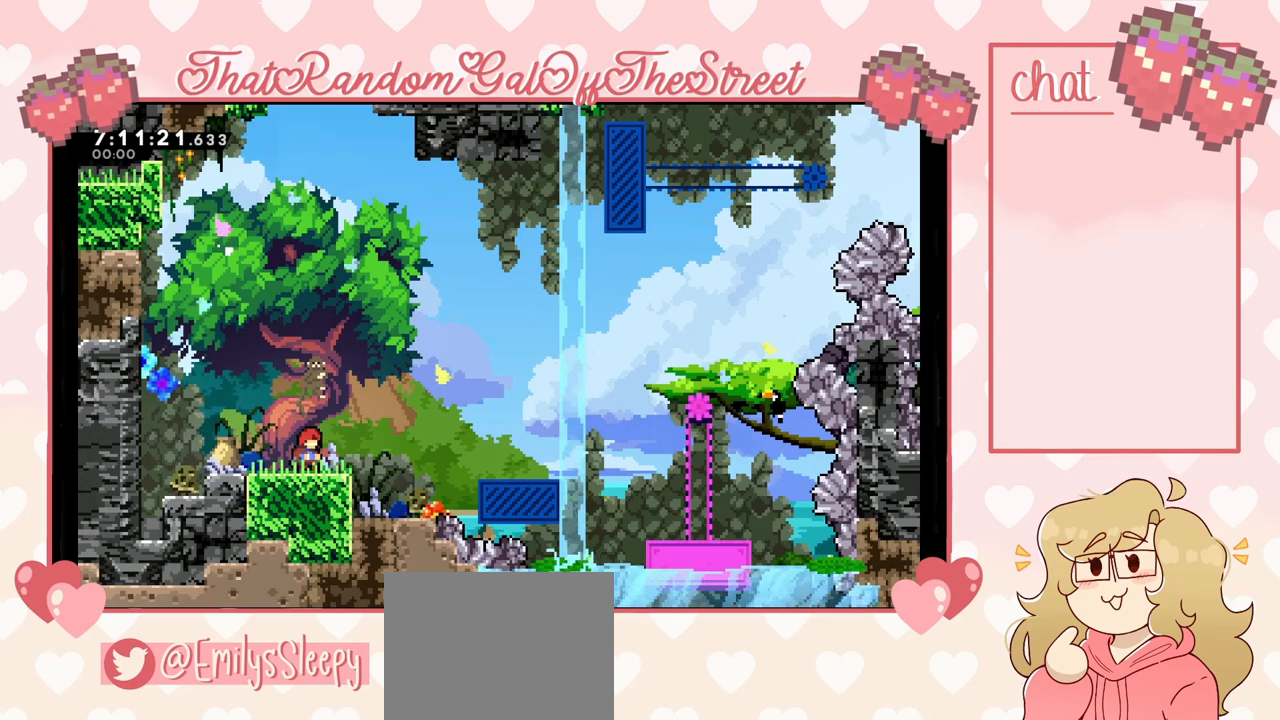
{"dt_ms": 500, "buttons": [], "left_stick": "center", "right_stick": "center", "events": [[67, "left_stick", "right"], [433, "left_stick", "center"]]}
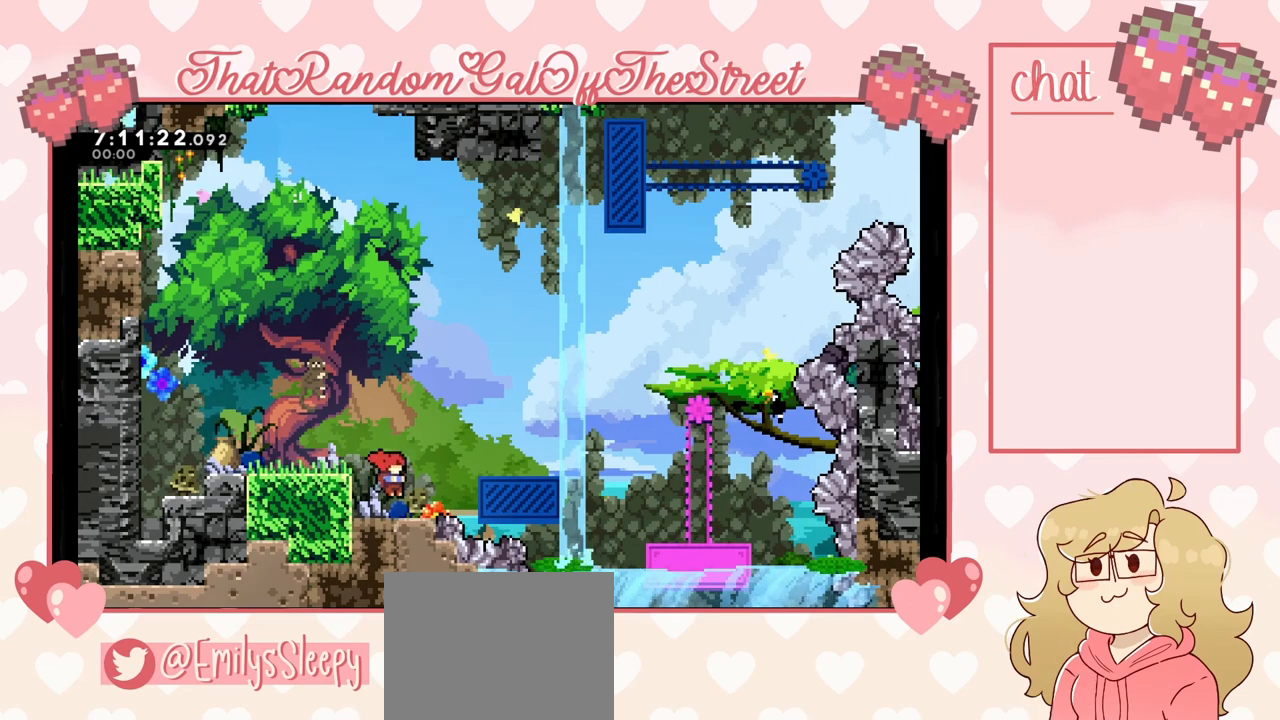
{"dt_ms": 500, "buttons": [], "left_stick": "center", "right_stick": "center", "events": []}
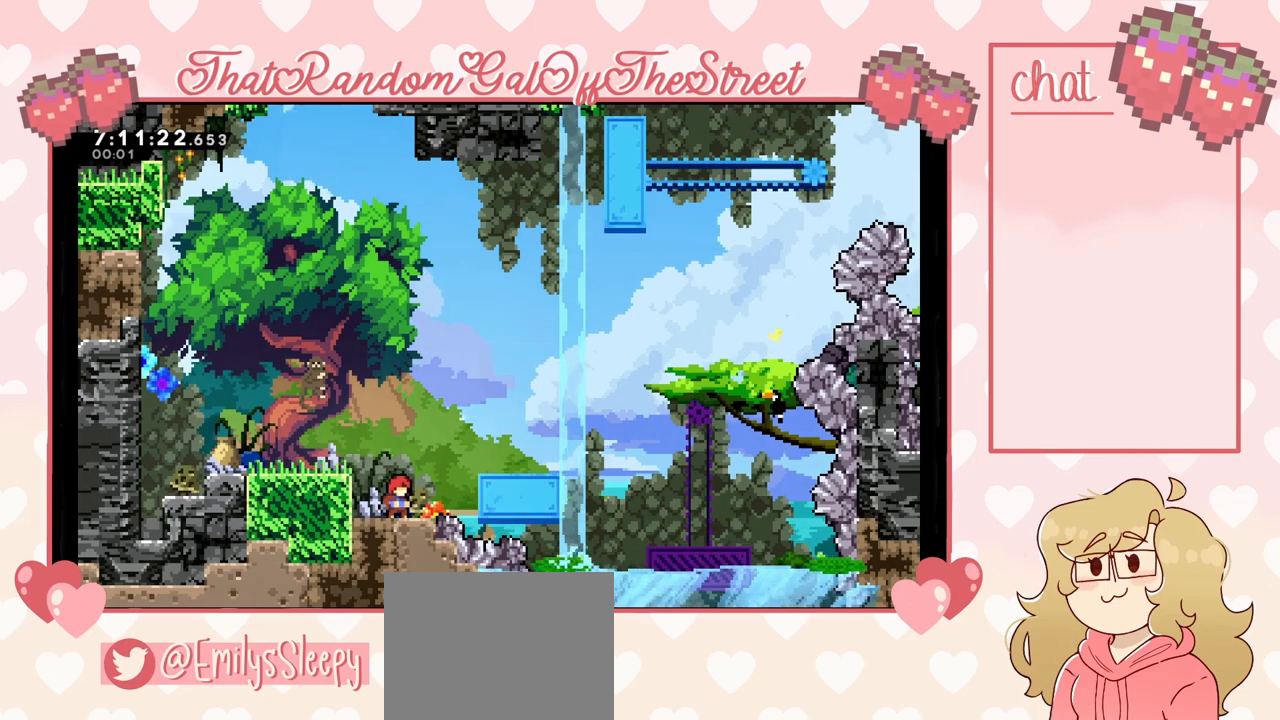
{"dt_ms": 500, "buttons": [], "left_stick": "center", "right_stick": "center", "events": []}
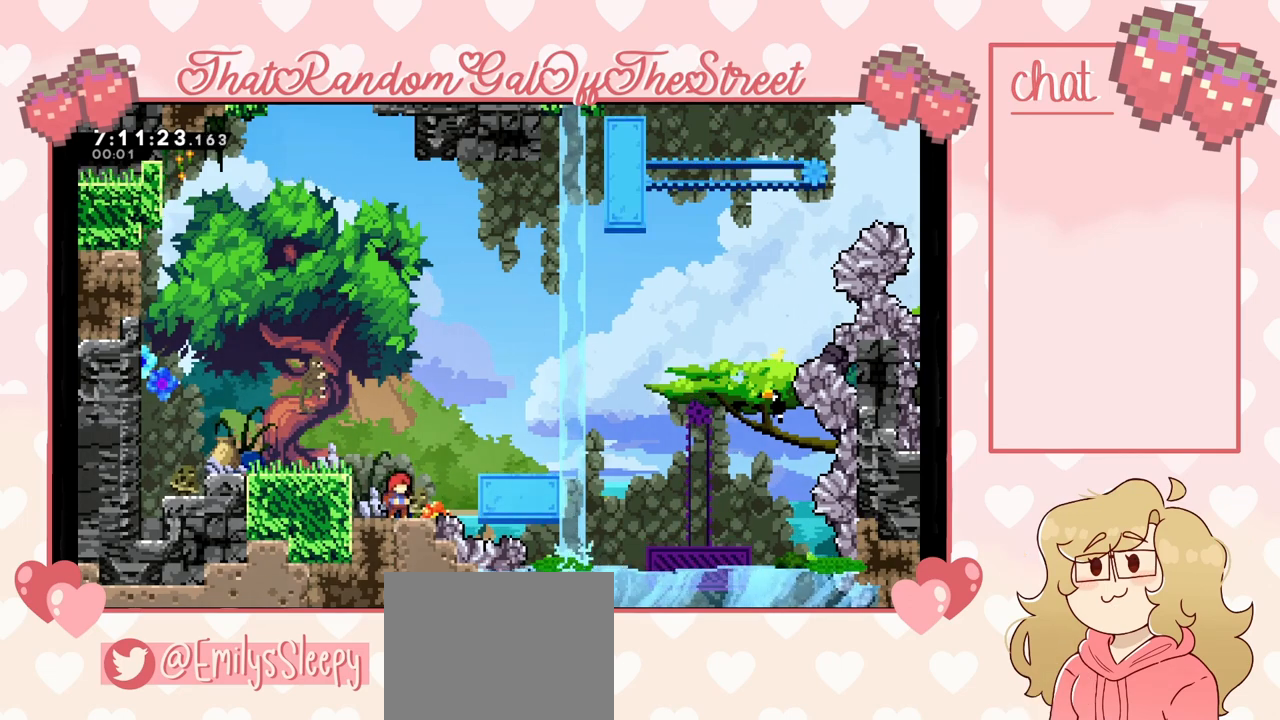
{"dt_ms": 500, "buttons": [], "left_stick": "center", "right_stick": "center", "events": []}
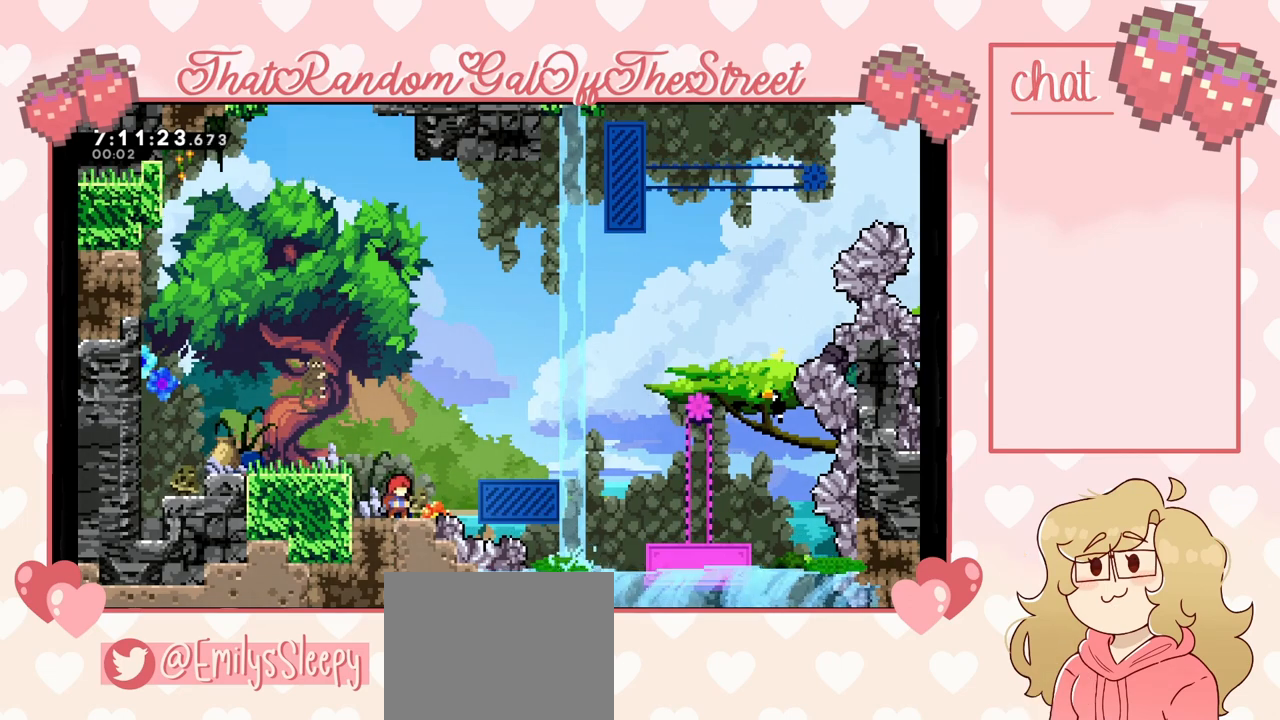
{"dt_ms": 500, "buttons": [], "left_stick": "center", "right_stick": "center", "events": []}
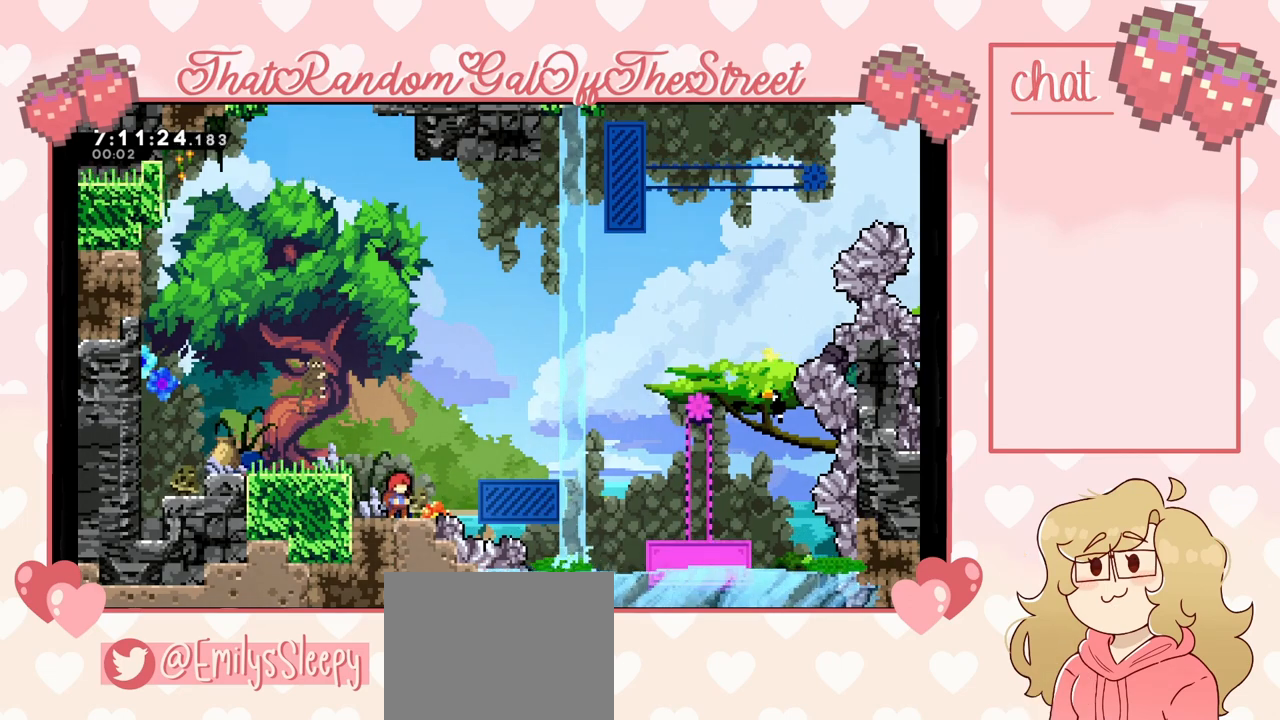
{"dt_ms": 500, "buttons": ["A"], "left_stick": "right", "right_stick": "center", "events": [[400, "left_stick", "right"], [500, "A", "down"]]}
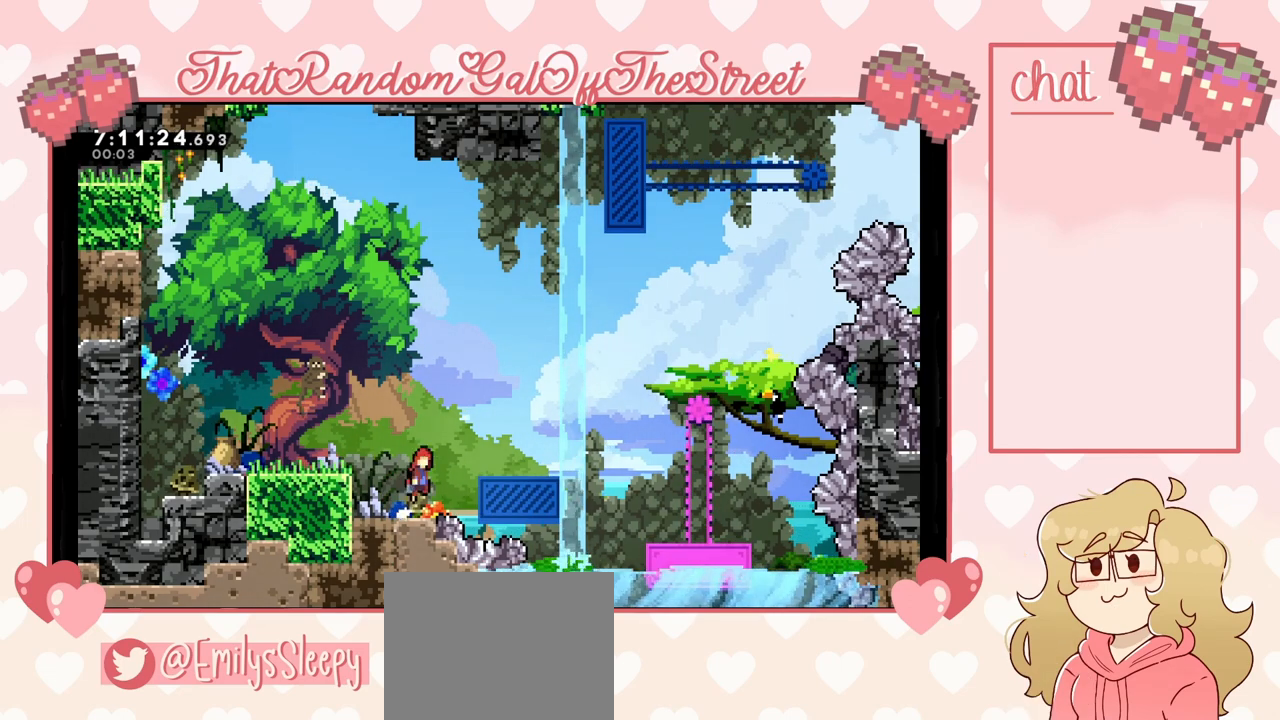
{"dt_ms": 500, "buttons": [], "left_stick": "center", "right_stick": "center", "events": [[467, "A", "up"], [467, "left_stick", "center"]]}
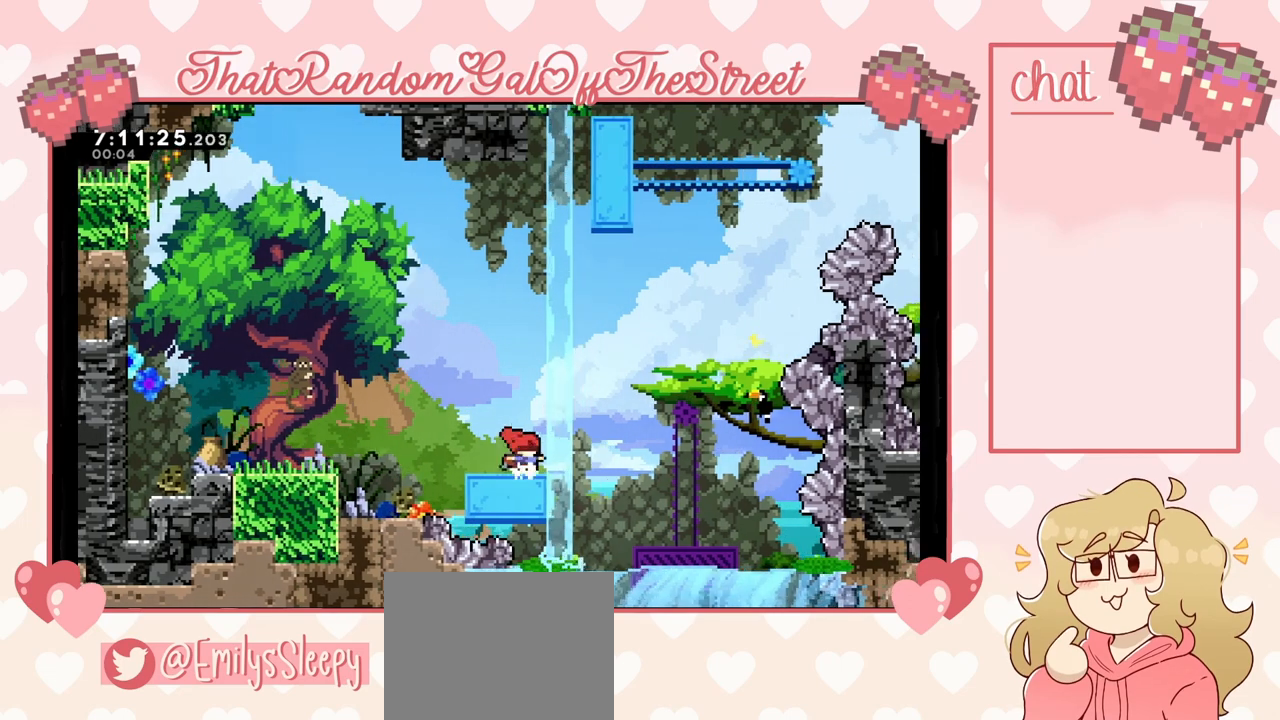
{"dt_ms": 500, "buttons": ["A"], "left_stick": "right", "right_stick": "center", "events": [[367, "left_stick", "right"], [433, "A", "down"]]}
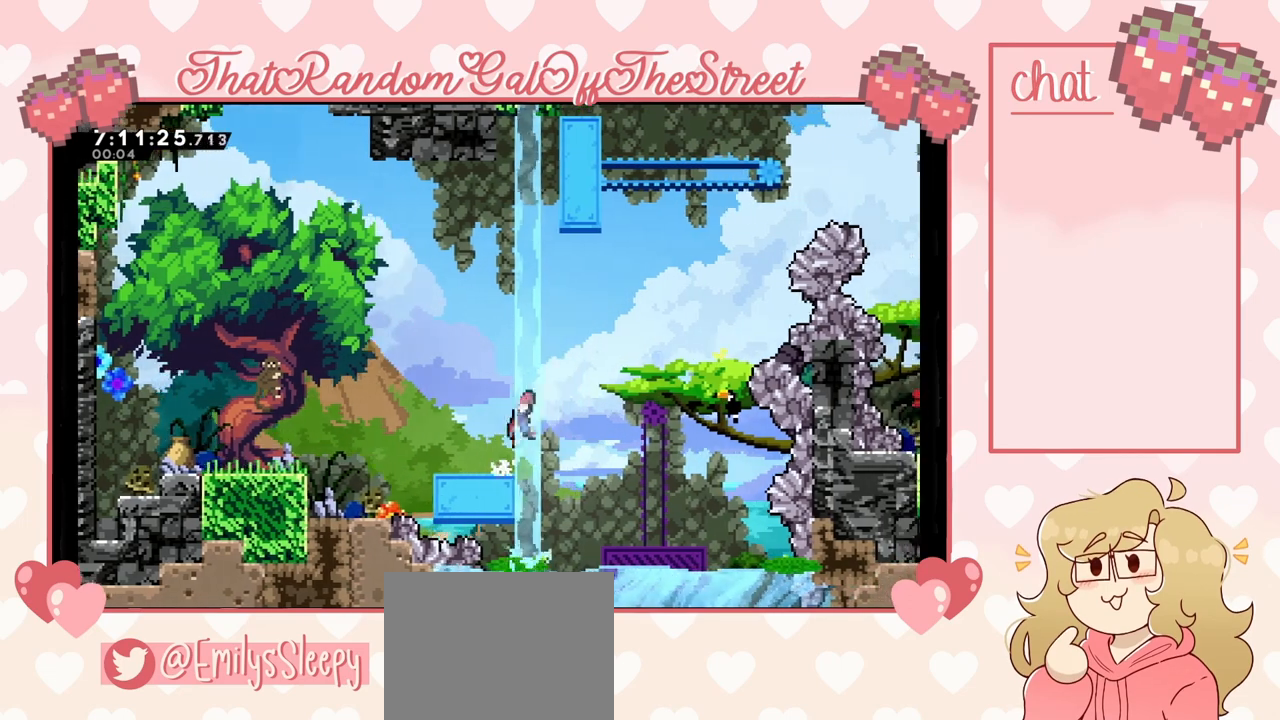
{"dt_ms": 500, "buttons": ["A"], "left_stick": "right", "right_stick": "center", "events": []}
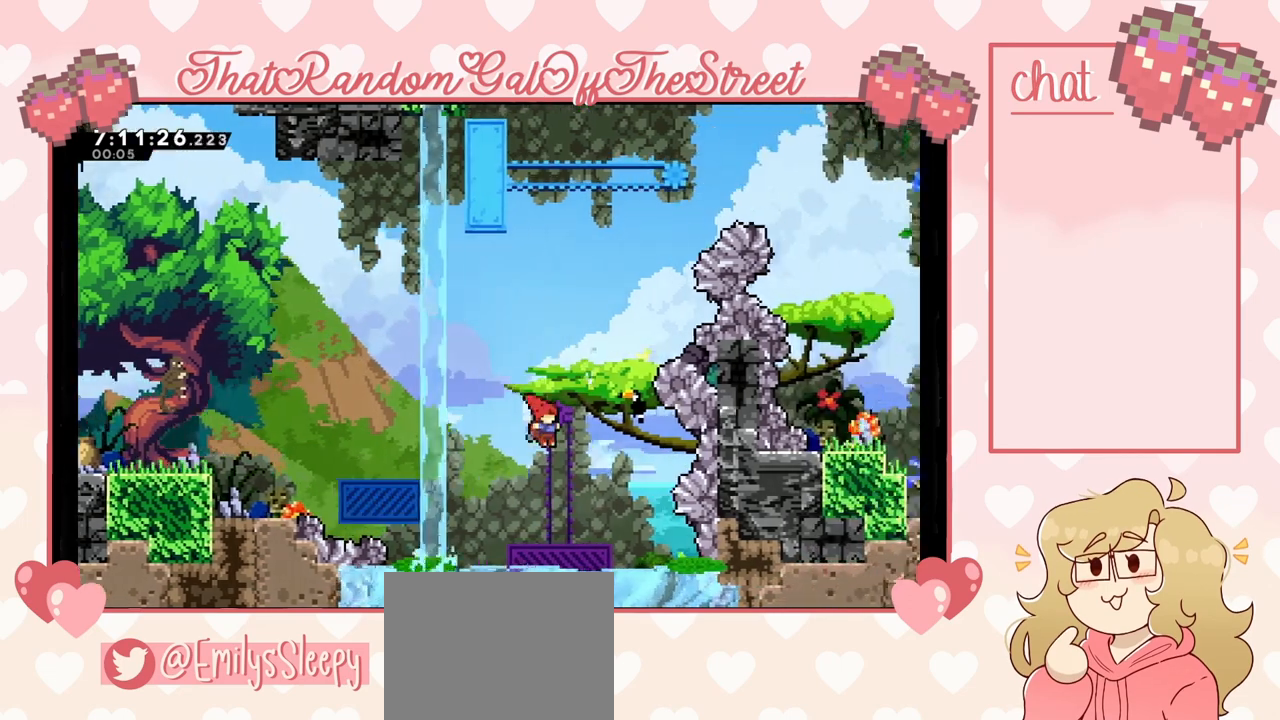
{"dt_ms": 1000, "buttons": ["A"], "left_stick": "center", "right_stick": "center"}
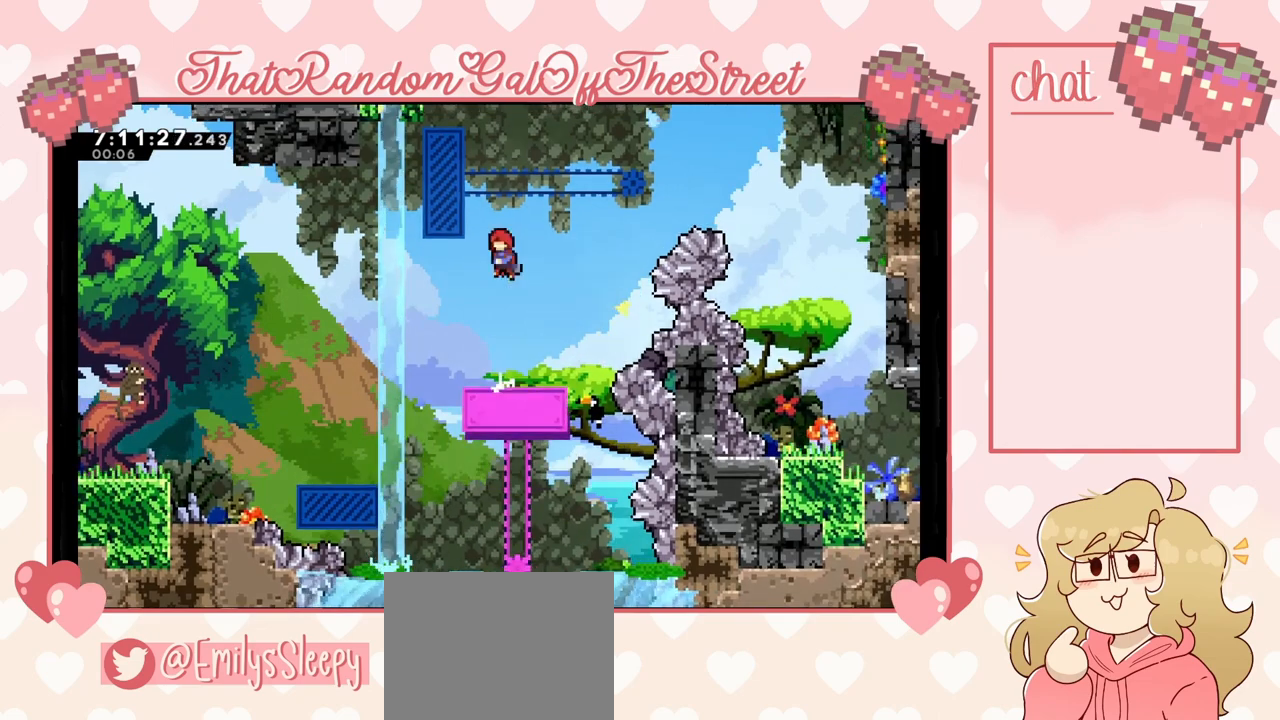
{"dt_ms": 500, "buttons": ["L2"], "left_stick": "left", "right_stick": "center", "events": [[100, "left_stick", "left"], [333, "A", "up"], [333, "L2", "down"]]}
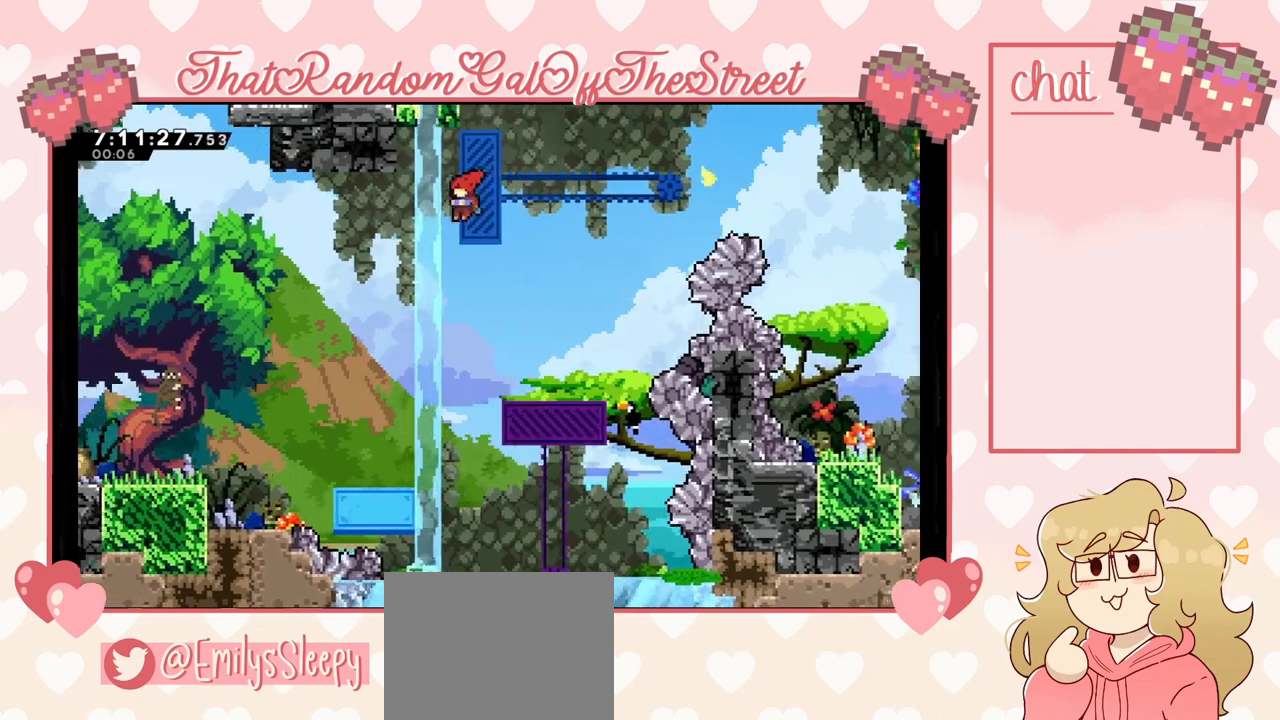
{"dt_ms": 500, "buttons": ["L2"], "left_stick": "right", "right_stick": "center", "events": [[433, "left_stick", "center"], [500, "left_stick", "right"]]}